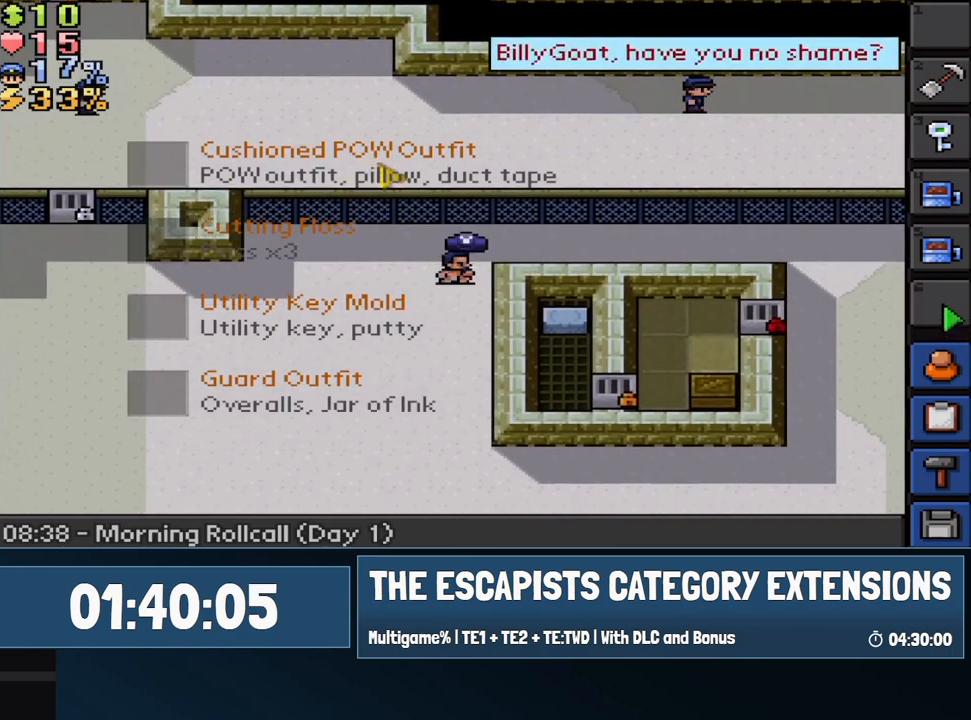
Gameplay with keyboard and mouse; each line is a JSON object with the keys and mouse buttons held at the frame after it. "events" lists presses ("down") and releases ("up") of "0", "1", "2", "3", "4", "5", "6", "7", "8", "9", "a", "alt", "backspace", "c", "ctrl", "d", "e", "equals", "escape", "f", "f1", "f2", "f3", "f4", "i", "j", "m", "minus", "o", "p", "q", "s", "shift", "space", "super", "t", "tab", "w", "mouse_left", "mouse_wheel" and "mouse_right" between this image and that frame as [ms after this image, input, new state], when the widget could be followed in between. "mouse_left", "mouse_wheel", "mouse_right" = the "left", "wheel", "right" buttons of the "mouse" list. No other keys are recorded. "wheel" means that the mouse wheel is clicked or scrolled. Mouse movement is not recorded.
{"keys": [], "mouse": [], "events": [[33, "d", "down"], [283, "d", "up"], [367, "s", "up"]]}
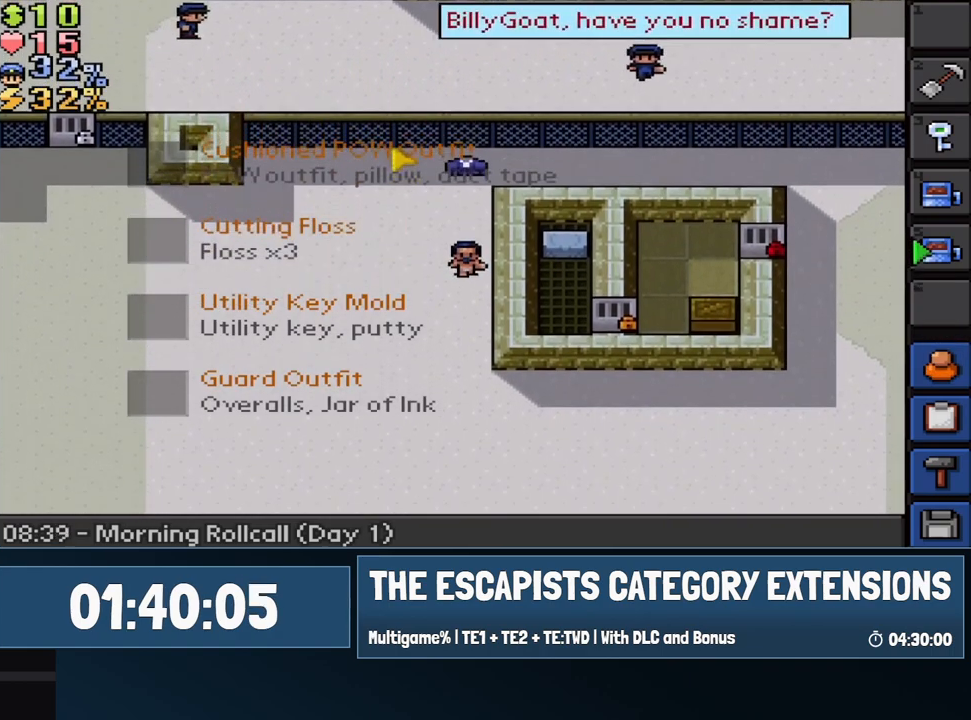
{"keys": [], "mouse": [], "events": [[183, "s", "down"], [233, "s", "up"]]}
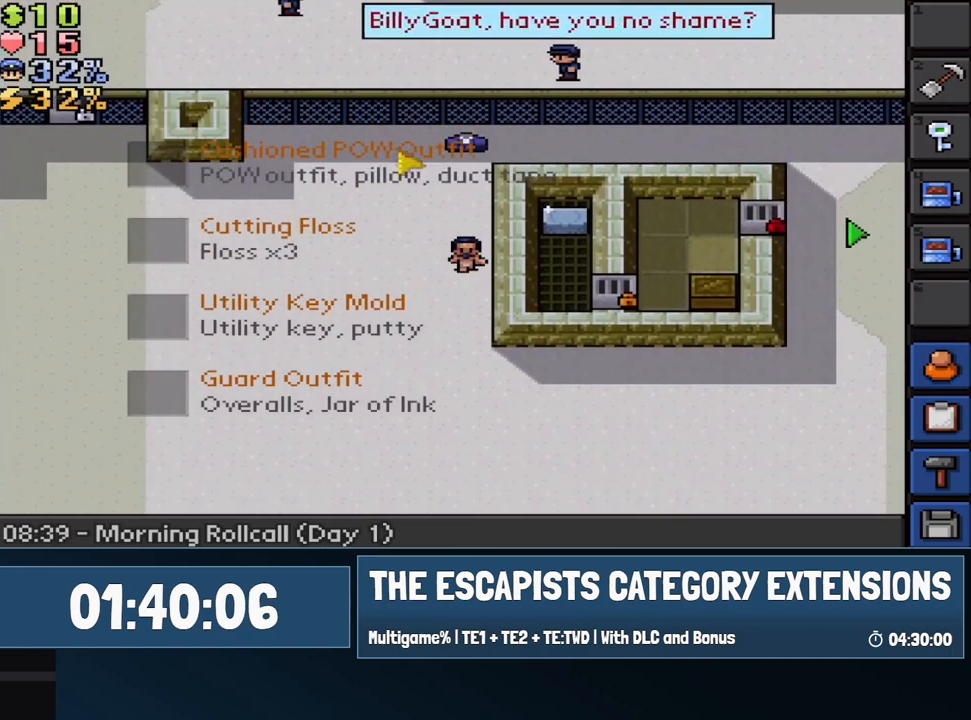
{"keys": [], "mouse": [], "events": [[300, "mouse_left", "down"], [333, "mouse_left", "up"]]}
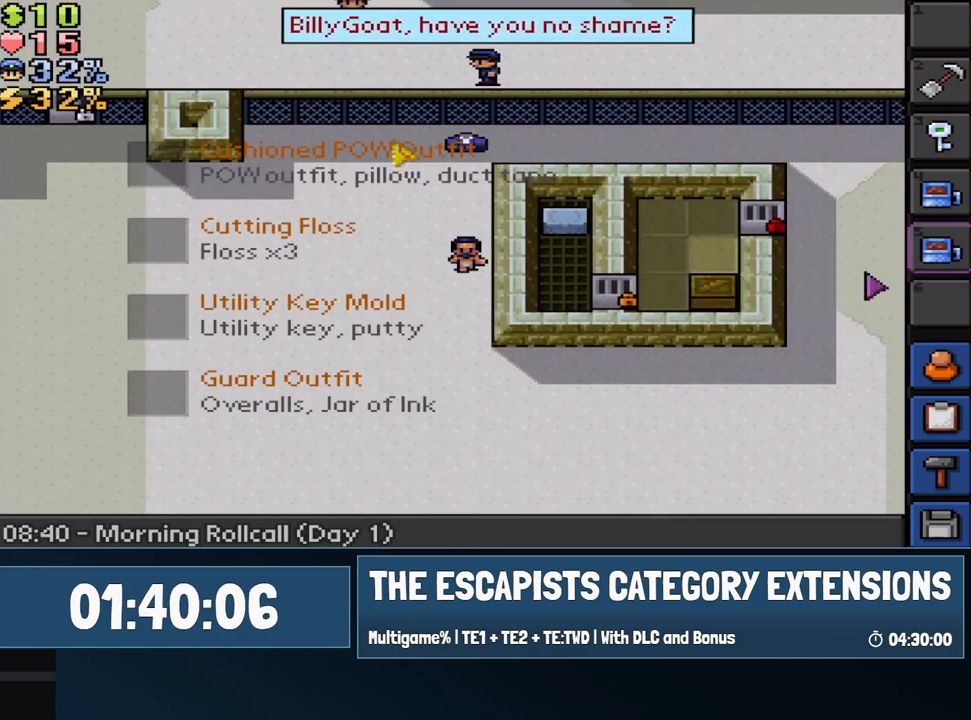
{"keys": [], "mouse": [], "events": []}
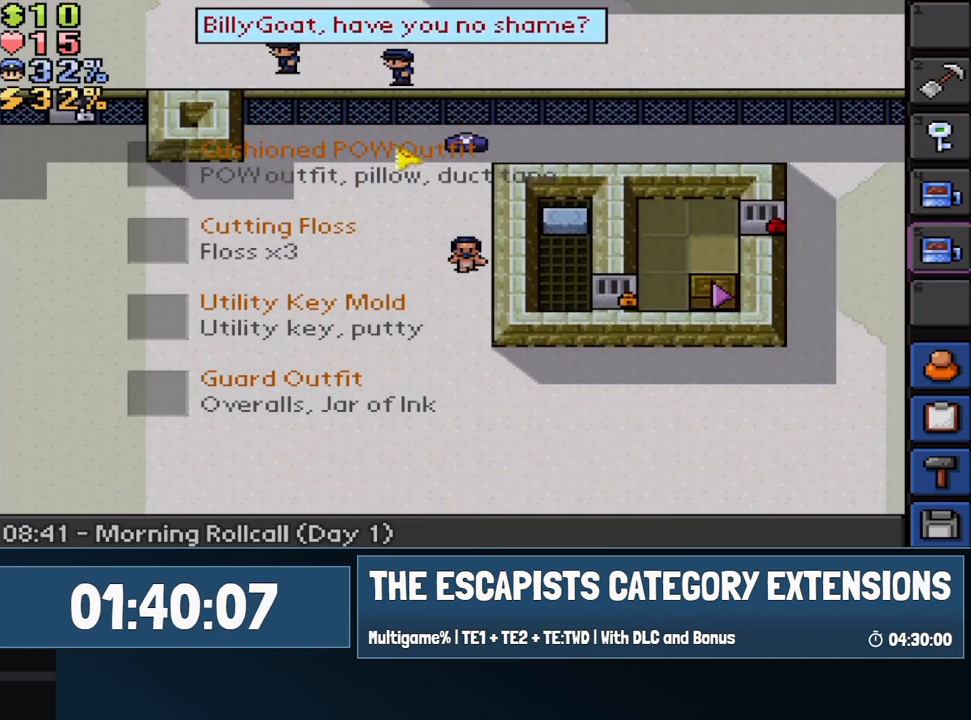
{"keys": [], "mouse": [], "events": [[183, "escape", "down"], [283, "escape", "up"]]}
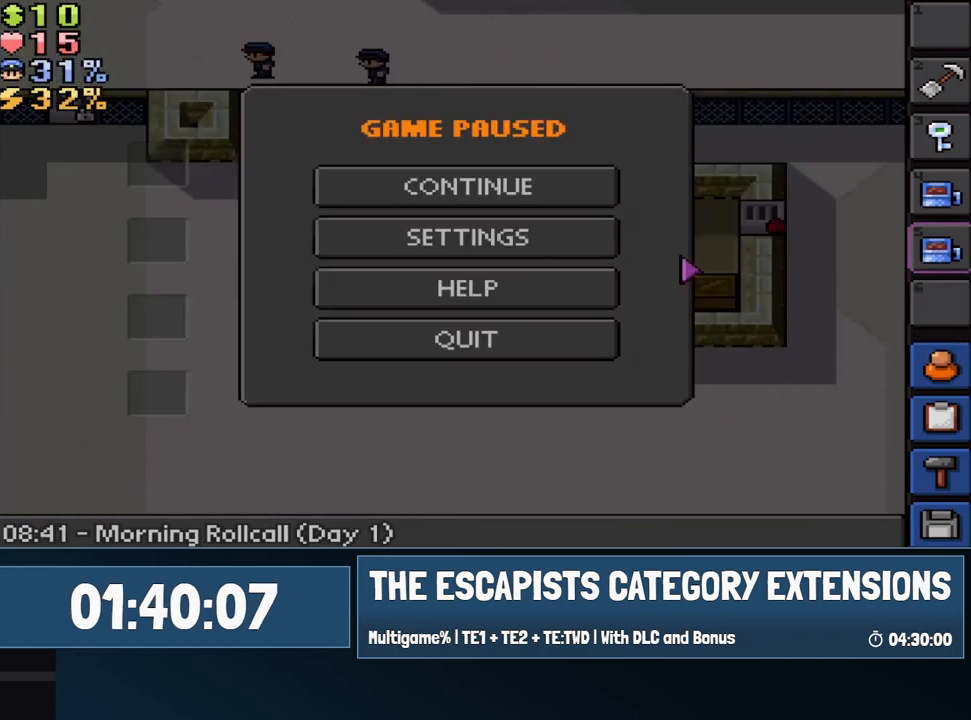
{"keys": [], "mouse": [], "events": [[50, "escape", "down"], [117, "escape", "up"], [317, "escape", "down"], [383, "escape", "up"]]}
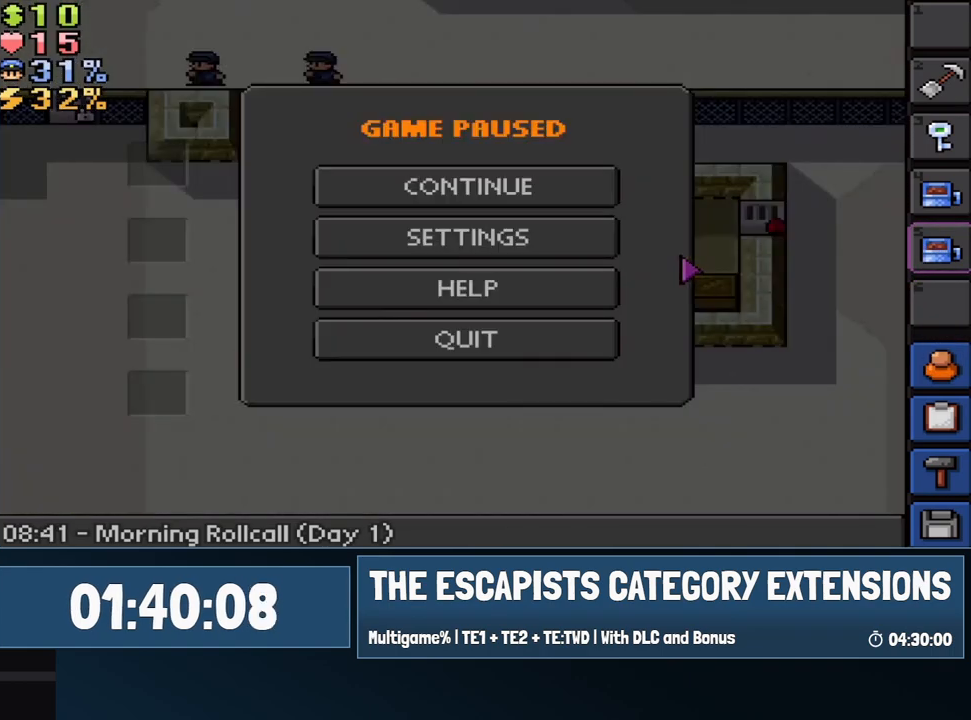
{"keys": [], "mouse": [], "events": [[167, "escape", "down"], [217, "escape", "up"]]}
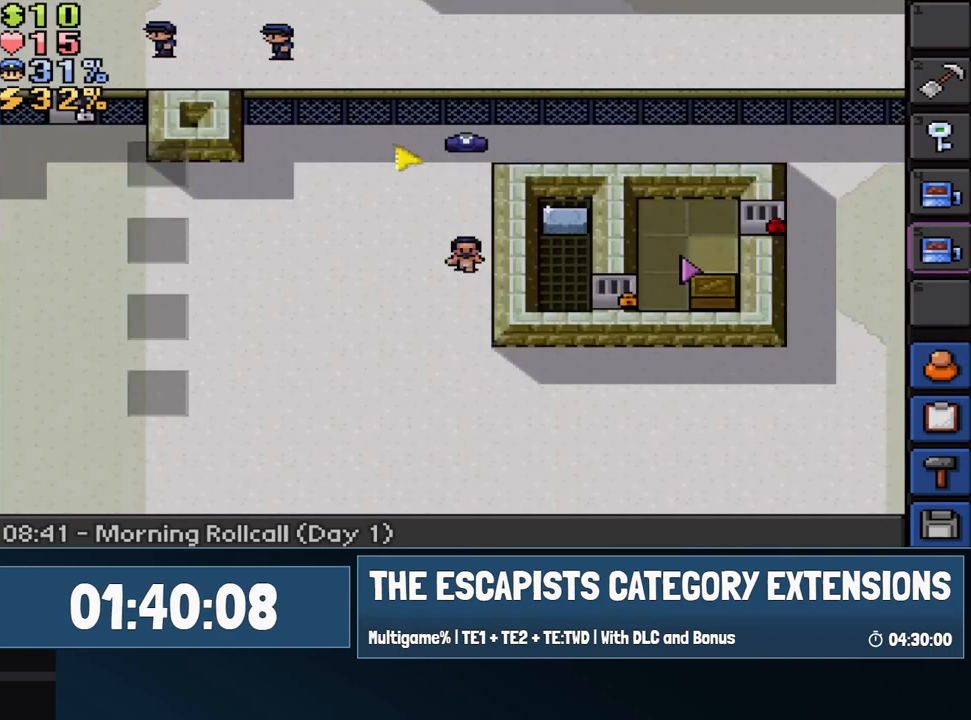
{"keys": [], "mouse": [], "events": [[83, "escape", "down"], [133, "escape", "up"], [367, "escape", "down"], [417, "escape", "up"]]}
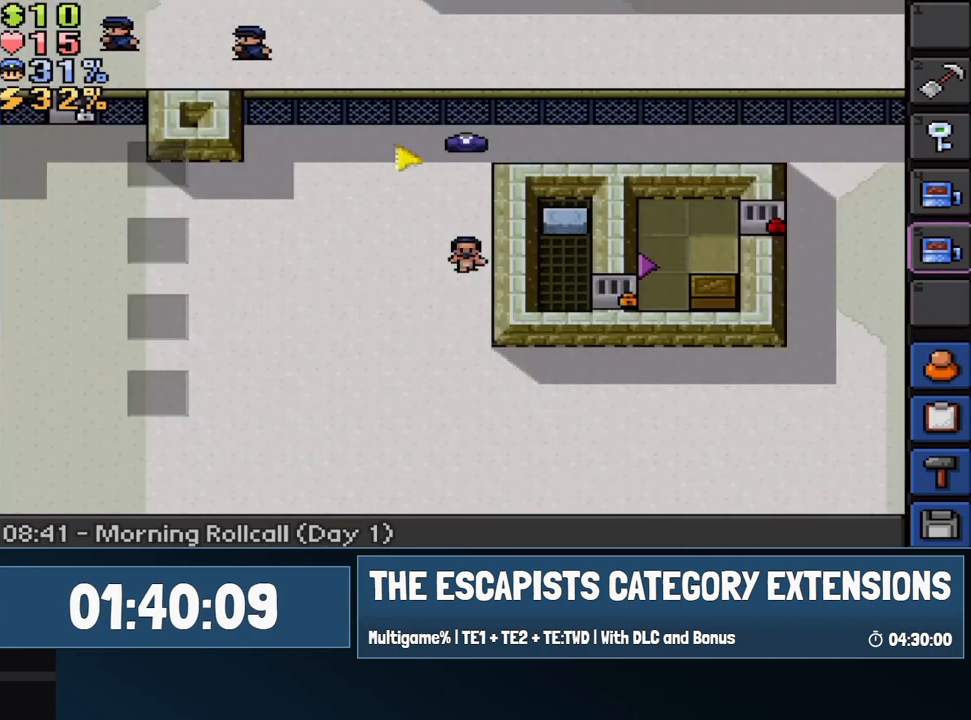
{"keys": [], "mouse": [], "events": []}
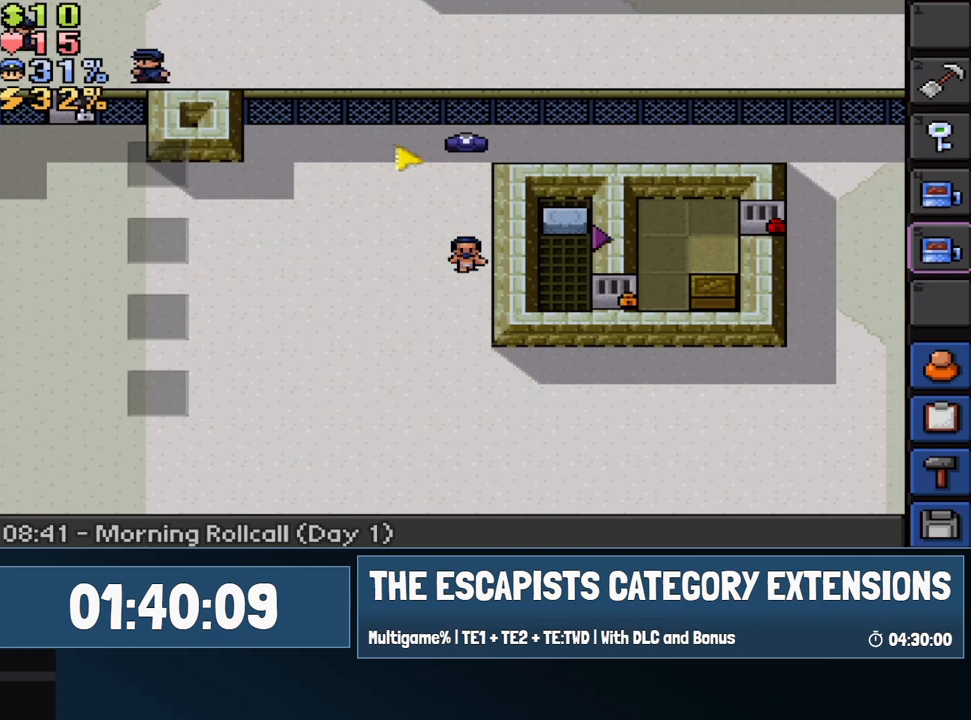
{"keys": [], "mouse": [], "events": []}
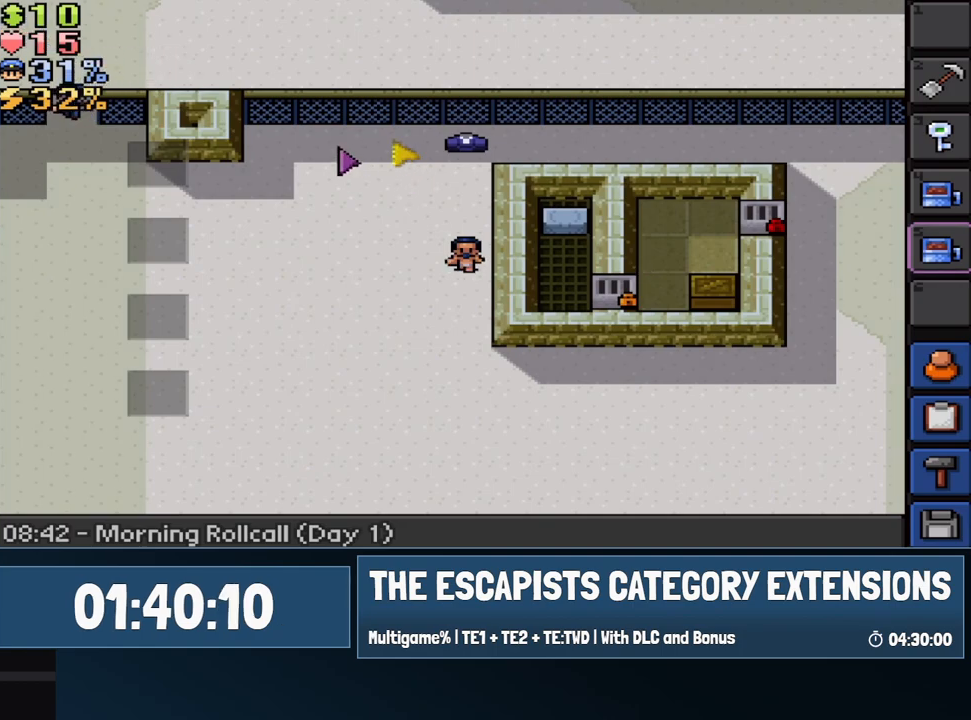
{"keys": [], "mouse": [], "events": []}
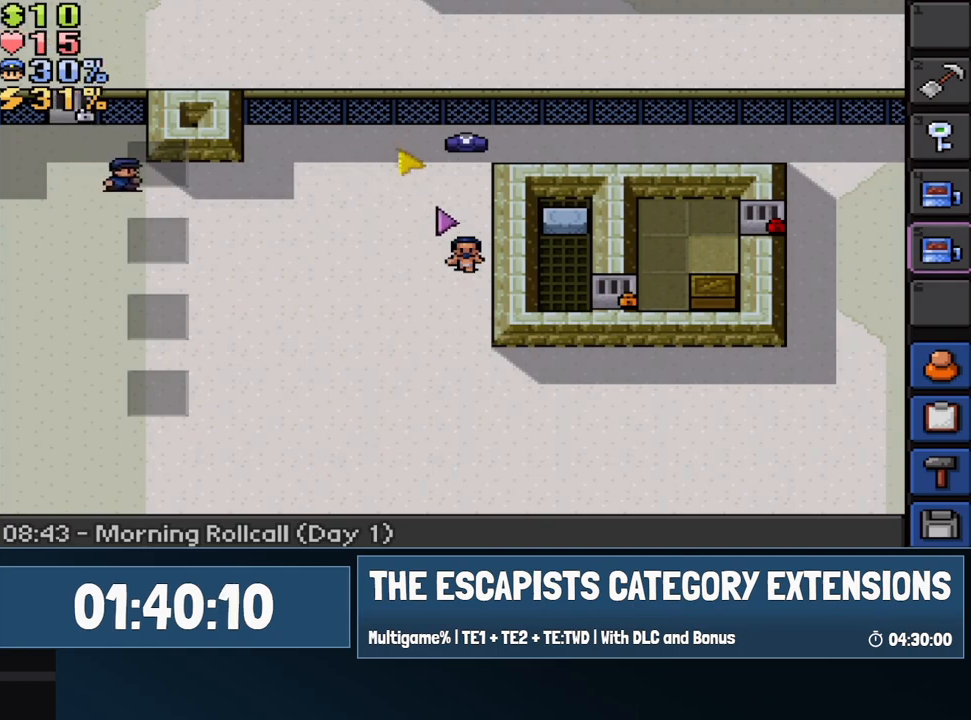
{"keys": ["w"], "mouse": [], "events": [[333, "w", "down"]]}
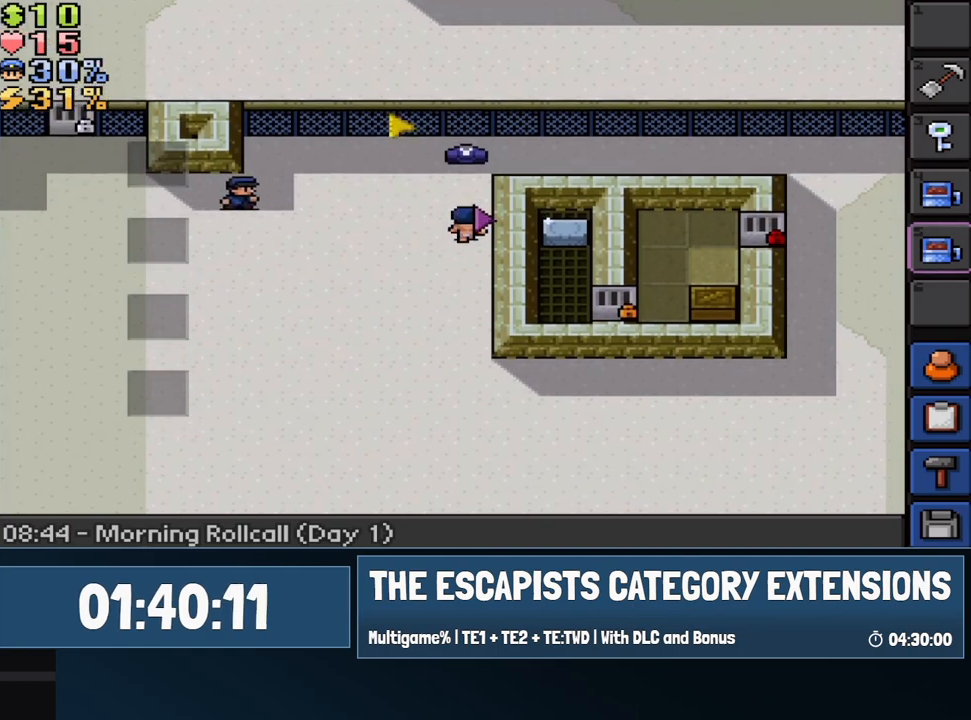
{"keys": [], "mouse": [], "events": [[133, "a", "down"], [283, "a", "up"], [283, "w", "up"]]}
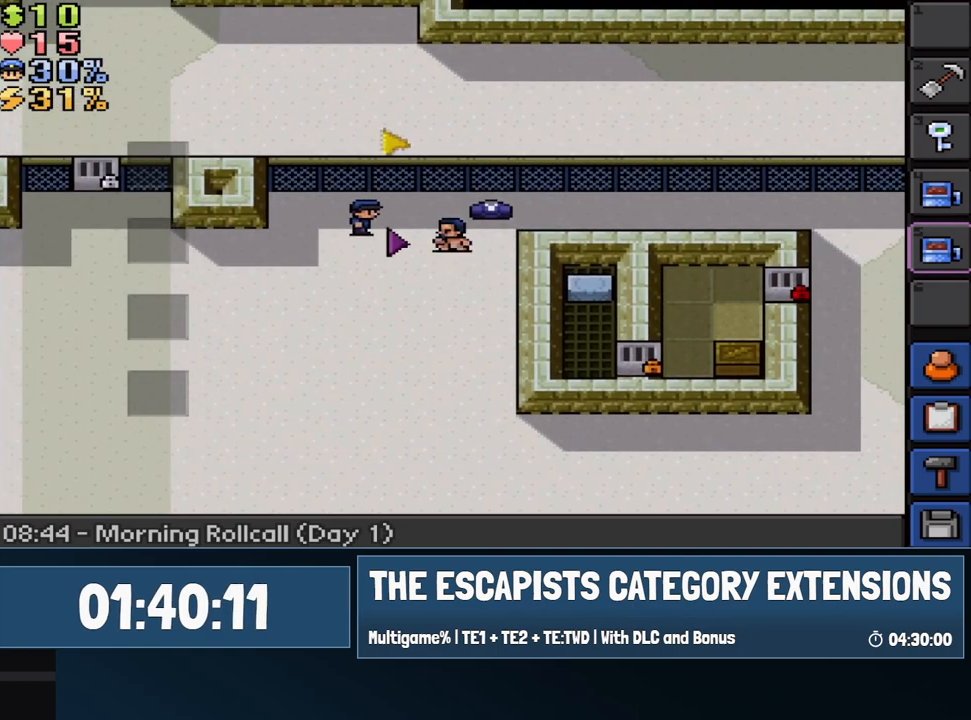
{"keys": ["d", "s"], "mouse": [], "events": [[283, "mouse_left", "down"], [333, "d", "down"], [333, "mouse_right", "down"], [333, "s", "down"], [383, "mouse_left", "up"], [433, "mouse_right", "up"]]}
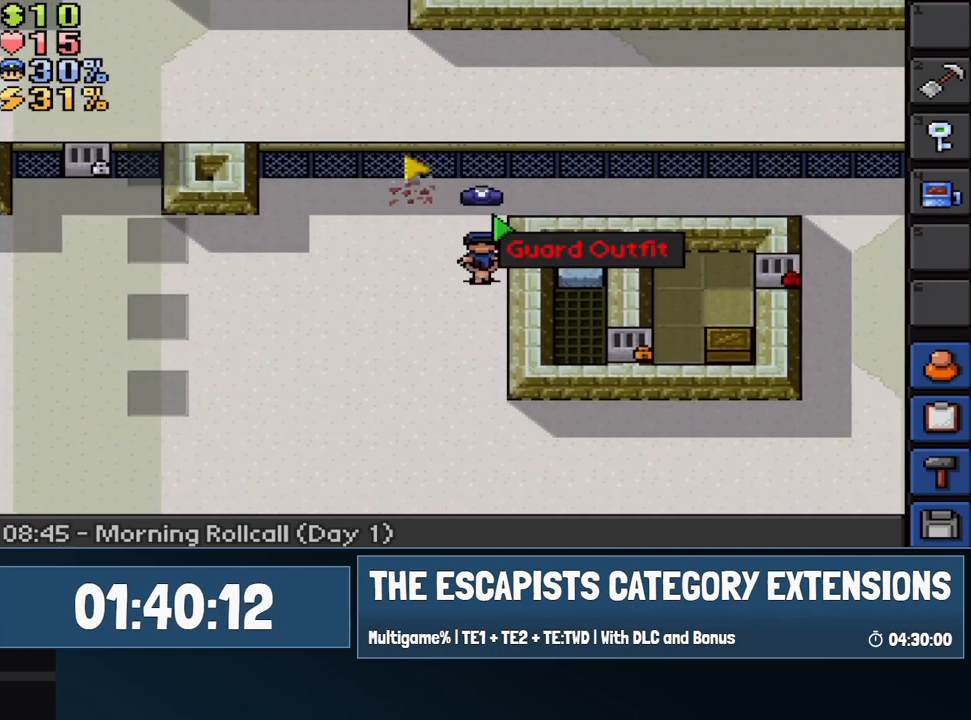
{"keys": ["s"], "mouse": [], "events": [[50, "d", "up"]]}
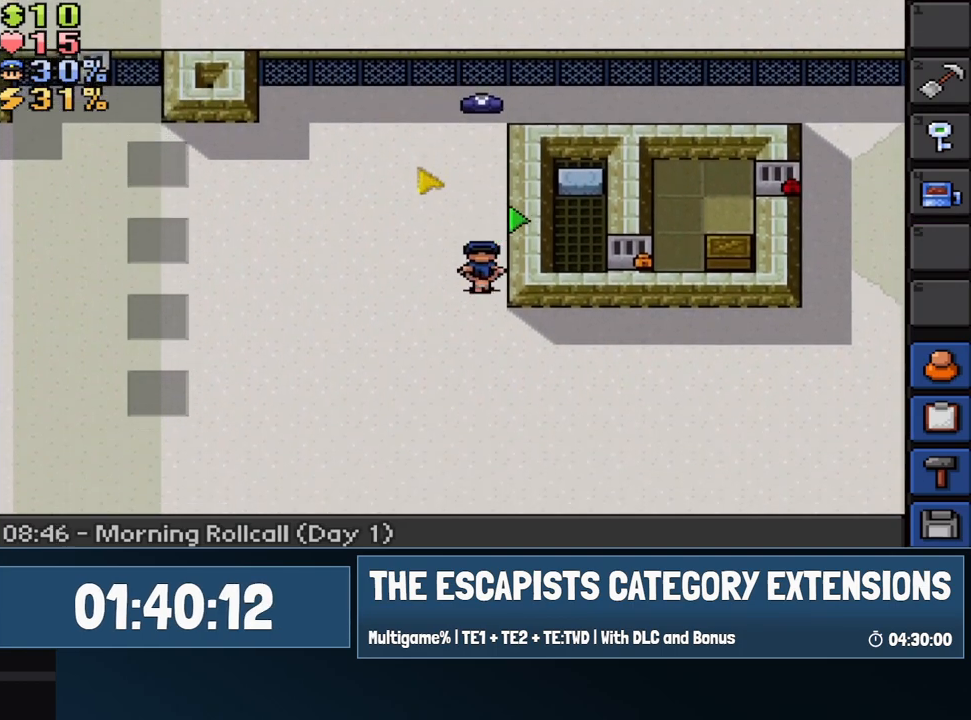
{"keys": ["s"], "mouse": [], "events": [[67, "escape", "down"], [167, "escape", "up"]]}
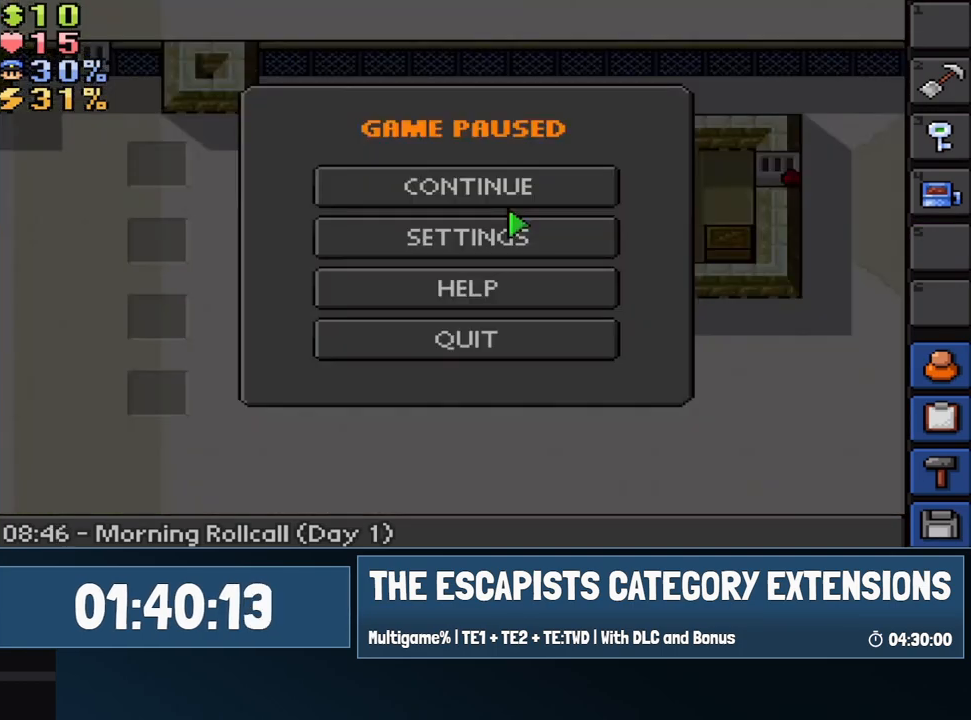
{"keys": ["a", "escape", "s"], "mouse": [], "events": [[283, "a", "down"], [333, "escape", "down"], [367, "escape", "up"], [467, "escape", "down"]]}
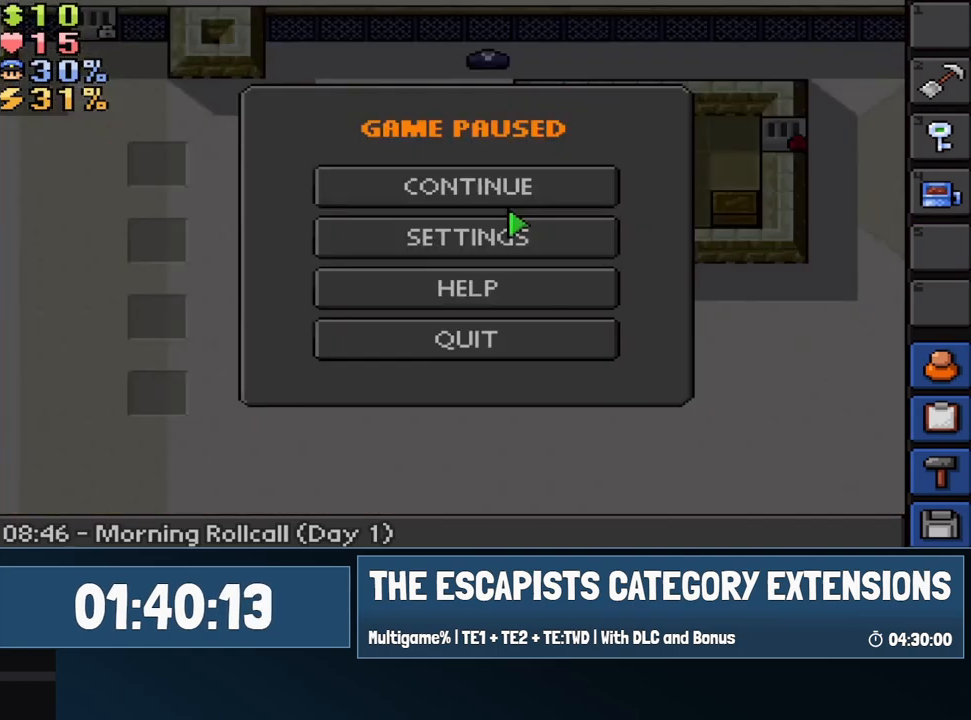
{"keys": ["a", "s"], "mouse": [], "events": [[17, "escape", "up"]]}
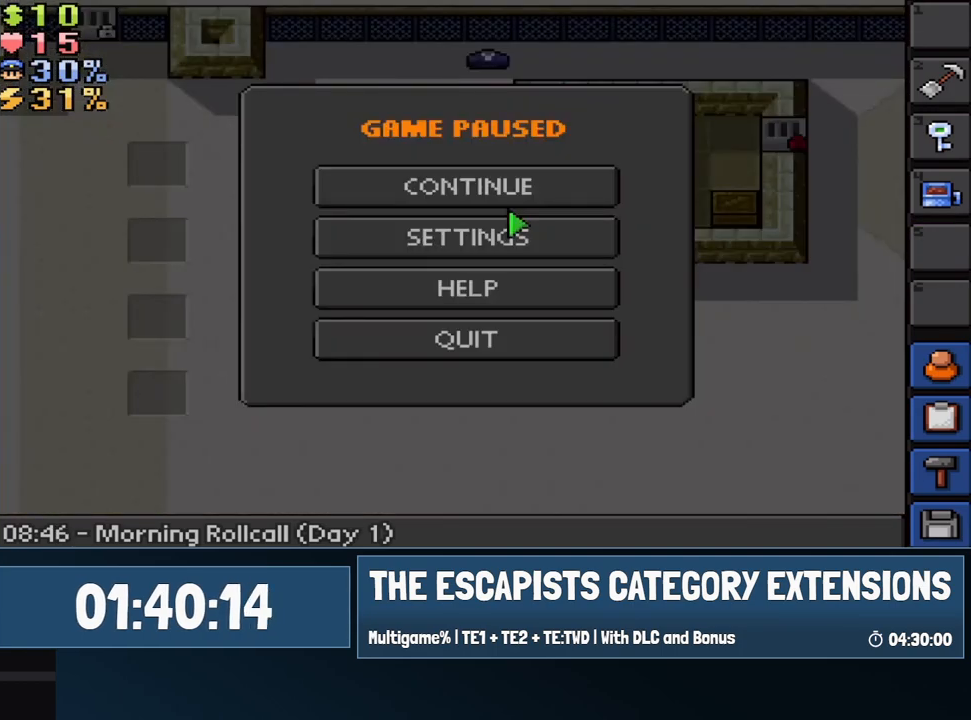
{"keys": ["a", "s"], "mouse": [], "events": [[217, "escape", "down"], [283, "escape", "up"], [350, "escape", "down"], [400, "escape", "up"]]}
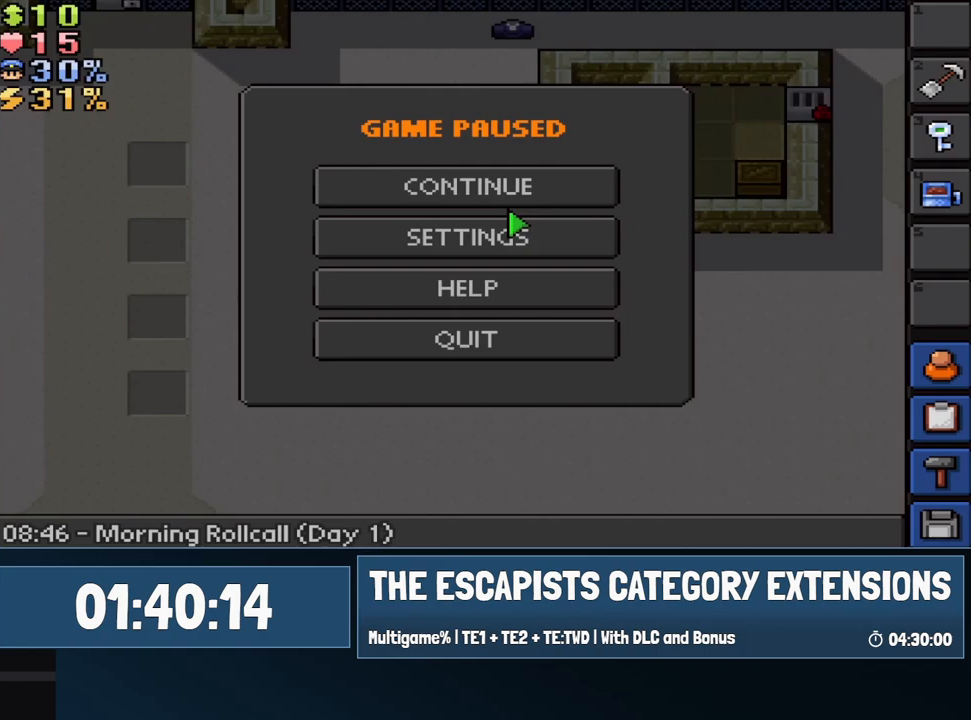
{"keys": ["a", "s"], "mouse": [], "events": []}
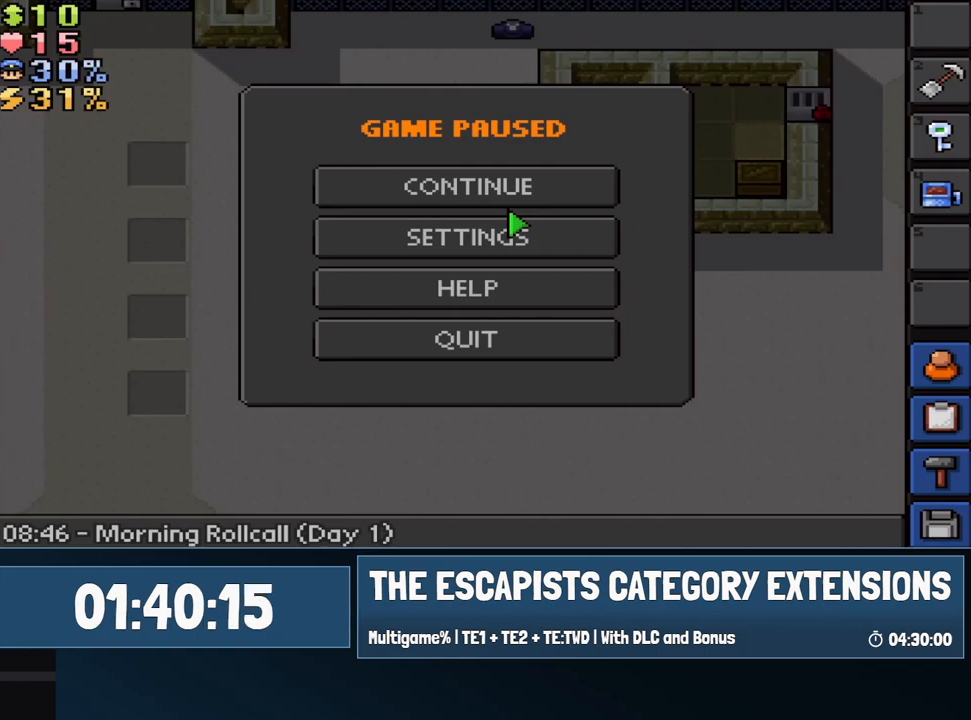
{"keys": ["a", "s"], "mouse": [], "events": [[200, "escape", "down"], [250, "escape", "up"], [333, "escape", "down"], [383, "escape", "up"]]}
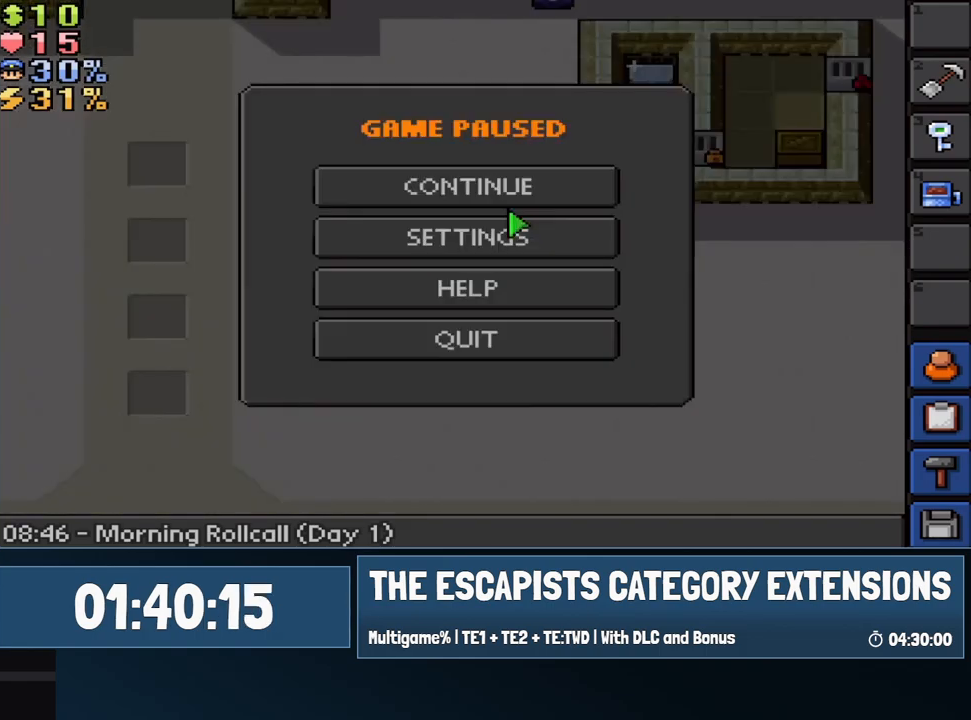
{"keys": ["a", "s"], "mouse": [], "events": []}
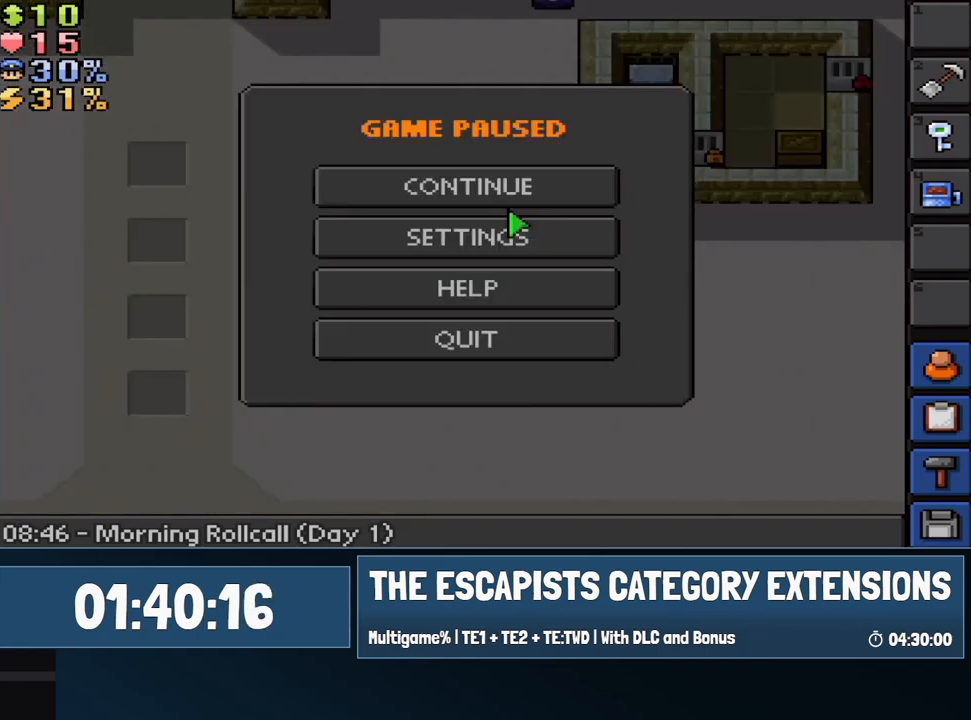
{"keys": ["a", "s"], "mouse": [], "events": [[183, "escape", "down"], [233, "escape", "up"], [333, "escape", "down"], [367, "escape", "up"]]}
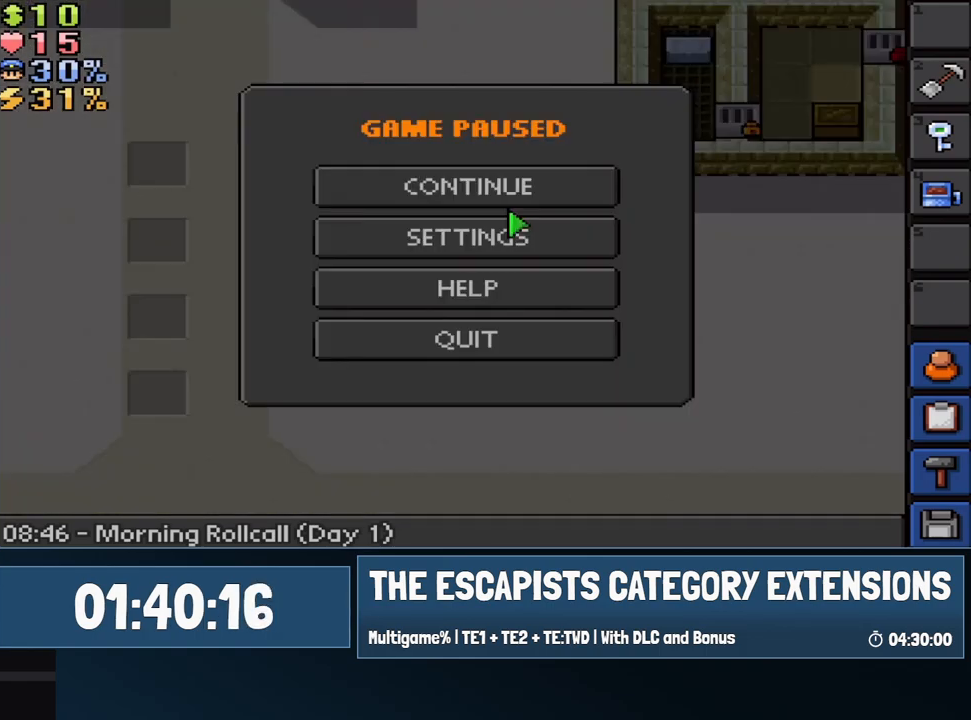
{"keys": ["a", "s"], "mouse": [], "events": []}